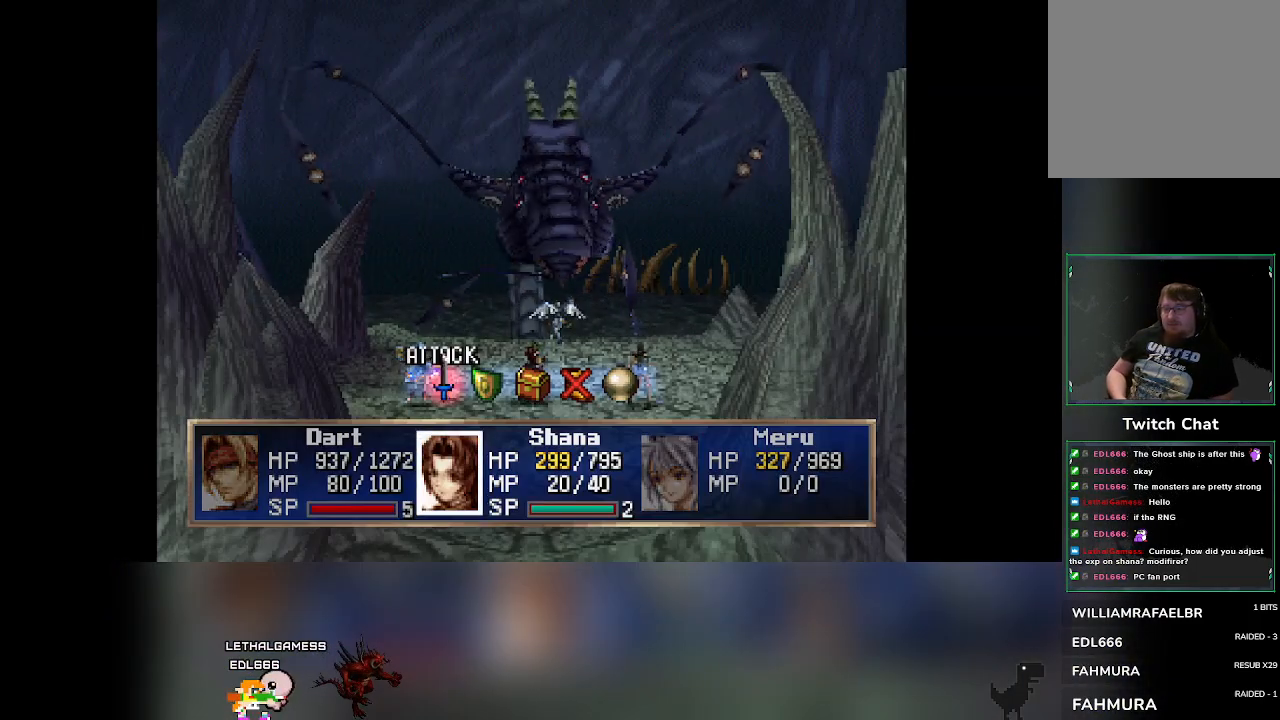
Gameplay with a controller (PlayStation layout); each line is a JSON object with the inputs held at the frame after it. "events" lists button and stick changes between this image and that frame as [ms after this image, input, new state], when the widget could be followed in between. Not read: L3 R3 right_stick.
{"buttons": ["CROSS"], "left_stick": "center", "events": [[300, "DPAD_RIGHT", "down"], [333, "DPAD_RIGHT", "up"], [483, "CROSS", "down"]]}
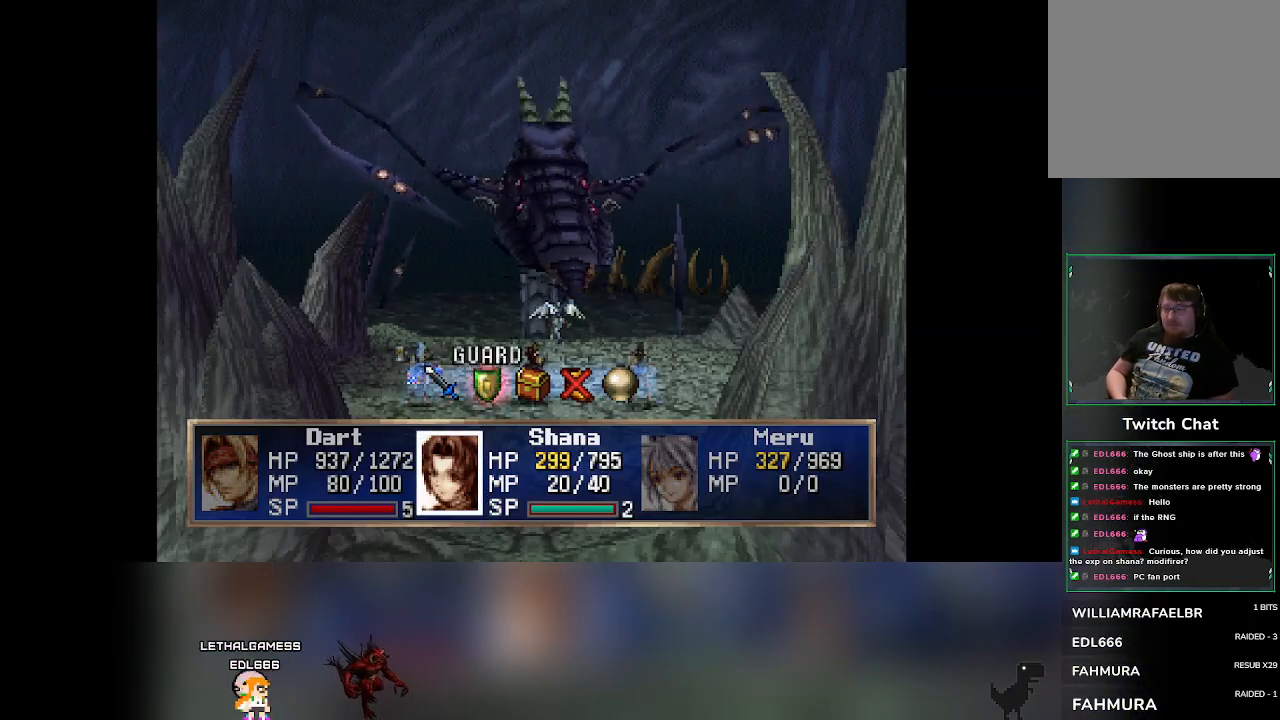
{"buttons": [], "left_stick": "center", "events": [[133, "CROSS", "up"]]}
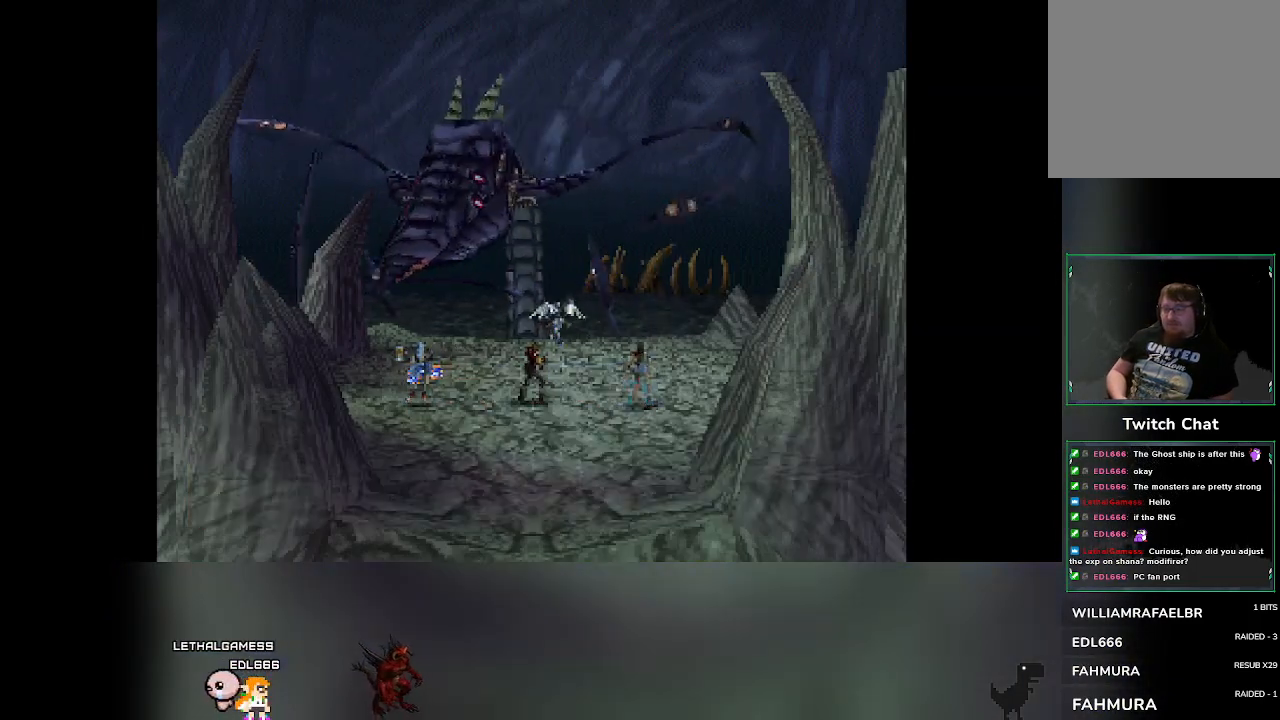
{"buttons": [], "left_stick": "center", "events": []}
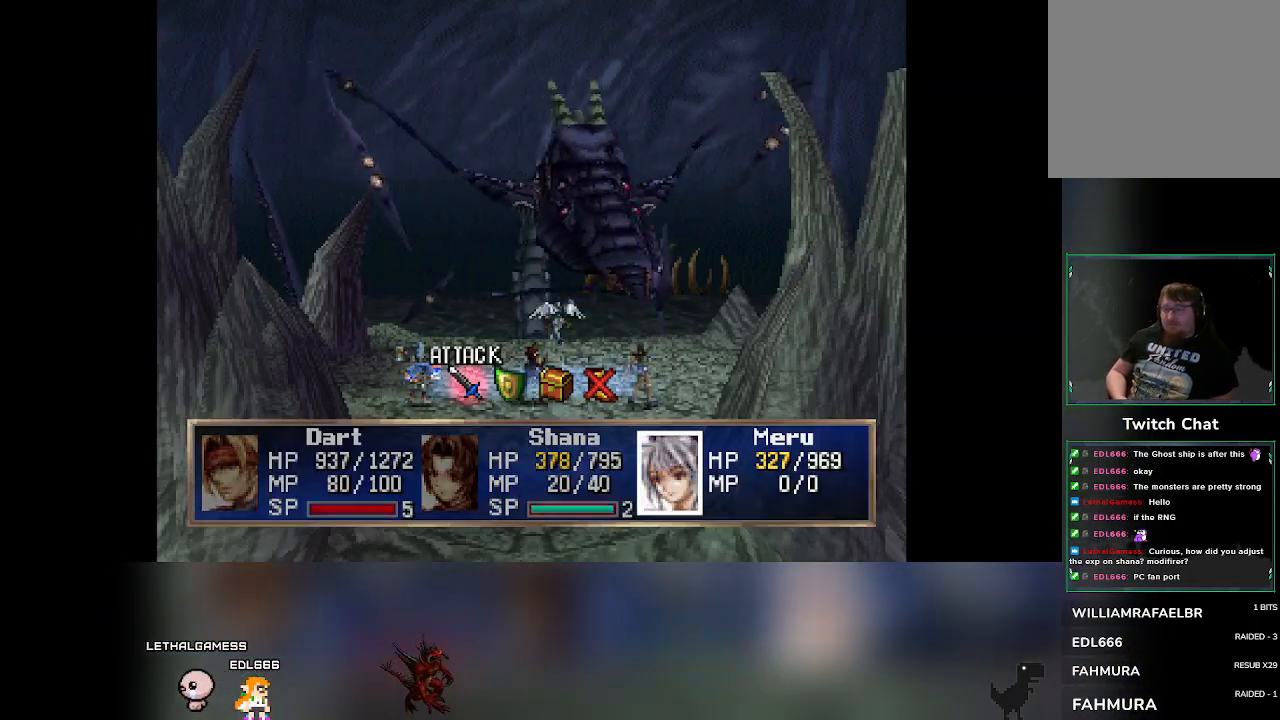
{"buttons": [], "left_stick": "center", "events": [[33, "DPAD_RIGHT", "down"], [83, "DPAD_RIGHT", "up"], [217, "CROSS", "down"], [333, "CROSS", "up"]]}
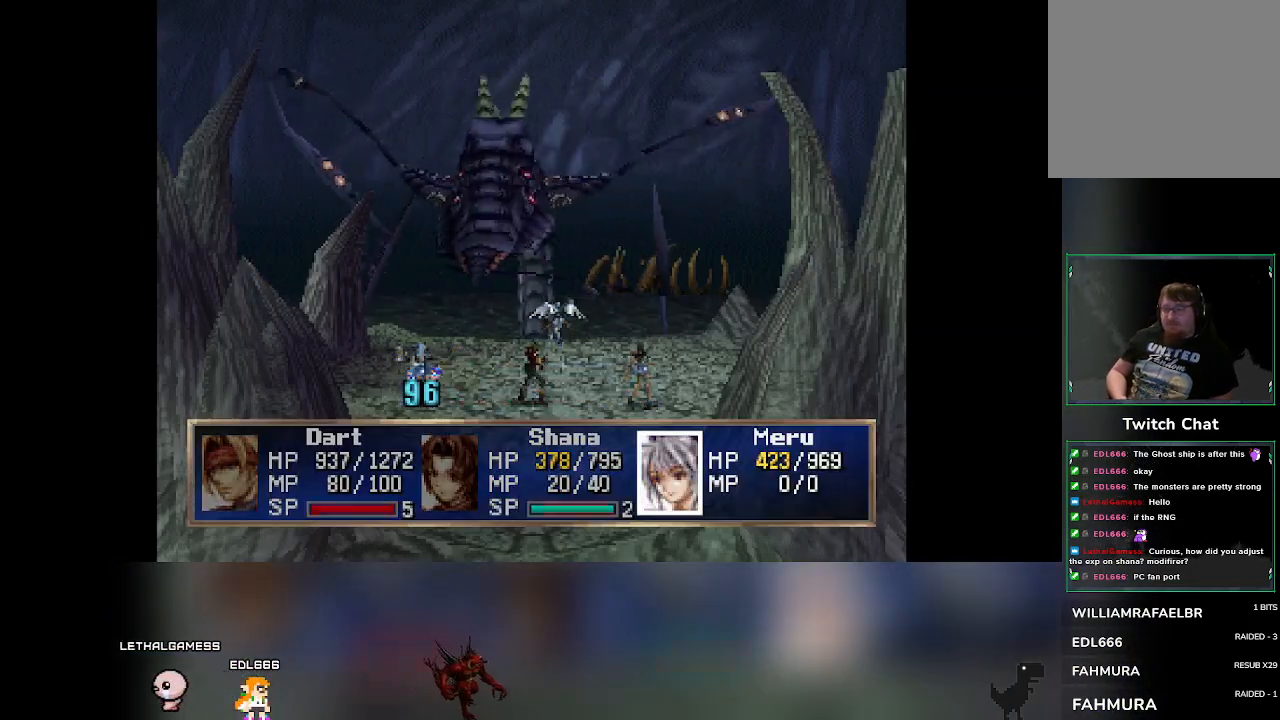
{"buttons": [], "left_stick": "center", "events": []}
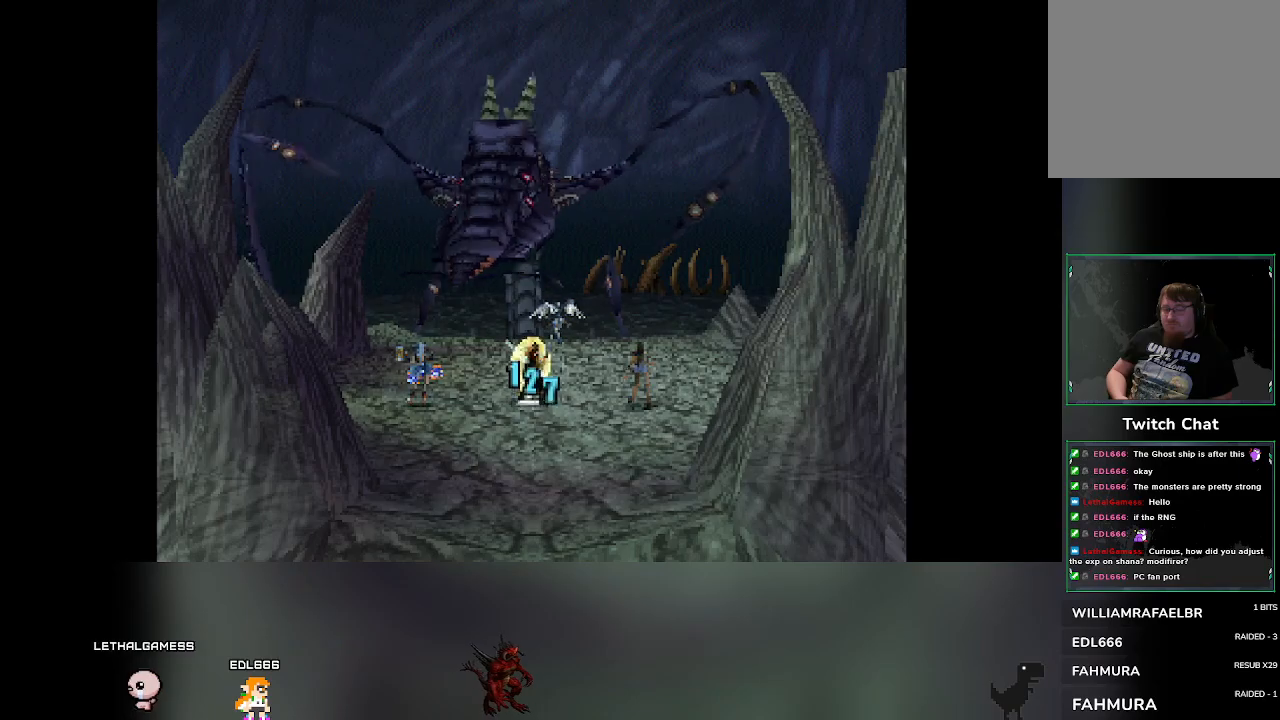
{"buttons": [], "left_stick": "center", "events": [[450, "DPAD_RIGHT", "down"], [467, "DPAD_RIGHT", "up"]]}
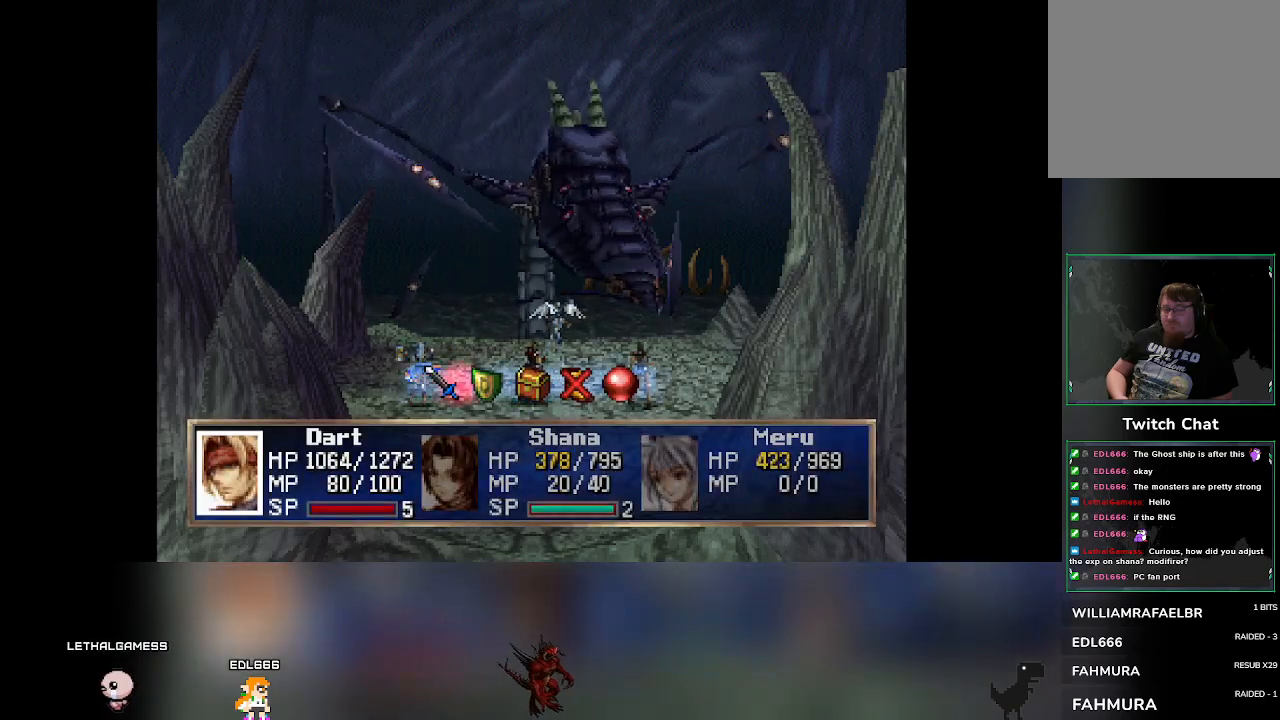
{"buttons": [], "left_stick": "center", "events": [[100, "CROSS", "down"], [200, "CROSS", "up"]]}